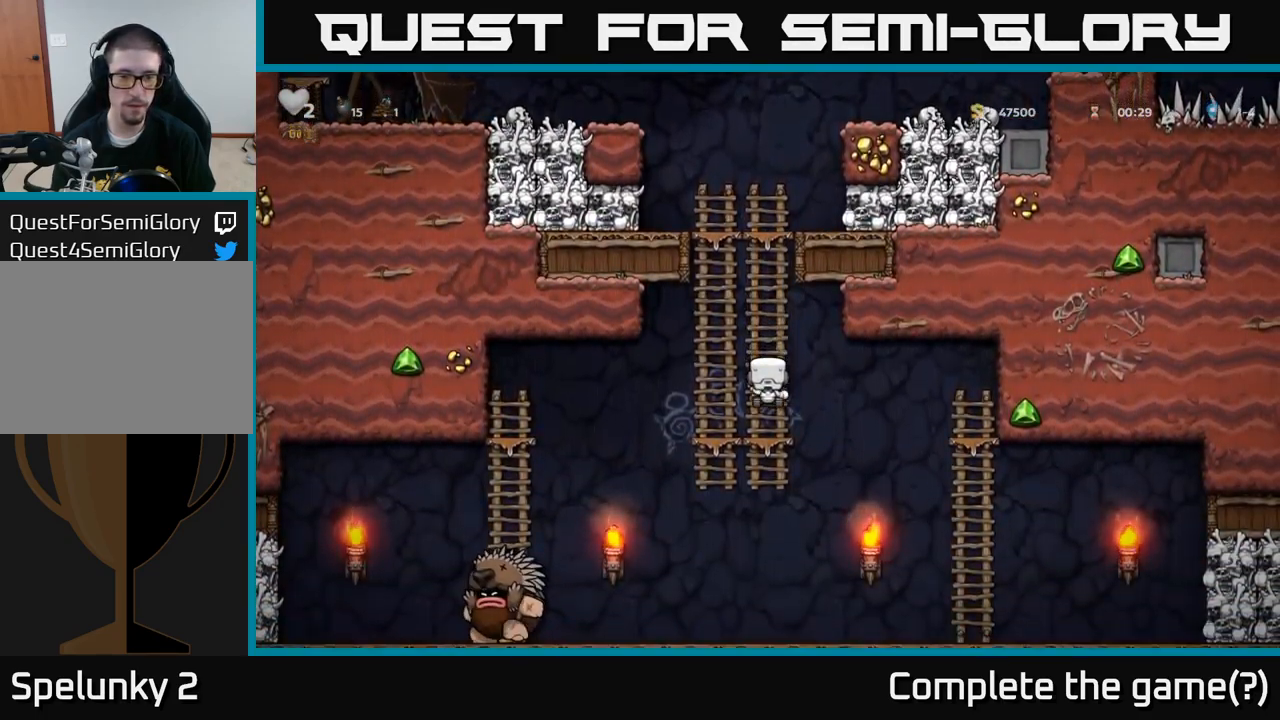
Gameplay with a controller (Xbox layout); each line is a JSON object with the inputs held at the frame after it. "events" lists button and stick changes between this image and that frame as [ms after this image, input, new state], when the widget could be followed in between. Not read: right_stick.
{"buttons": [], "left_stick": "down", "events": []}
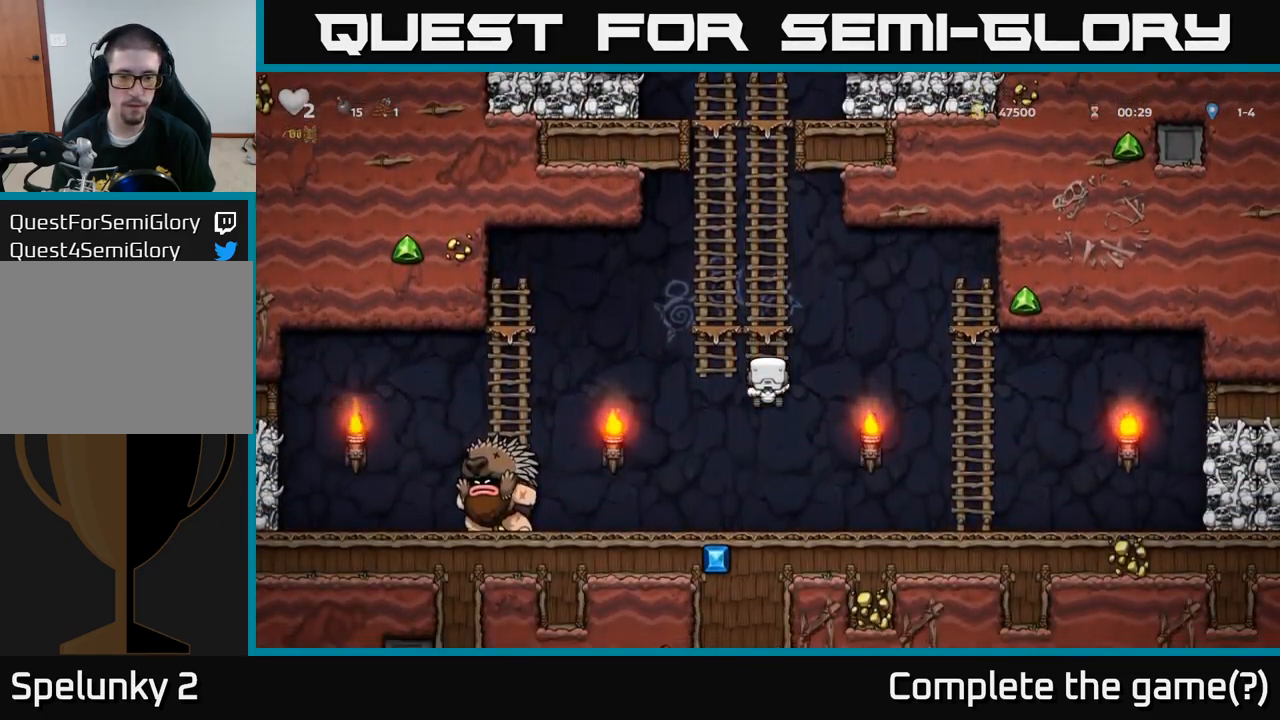
{"buttons": [], "left_stick": "up-left", "events": [[34, "left_stick", "center"], [134, "left_stick", "down-left"], [317, "left_stick", "up-left"]]}
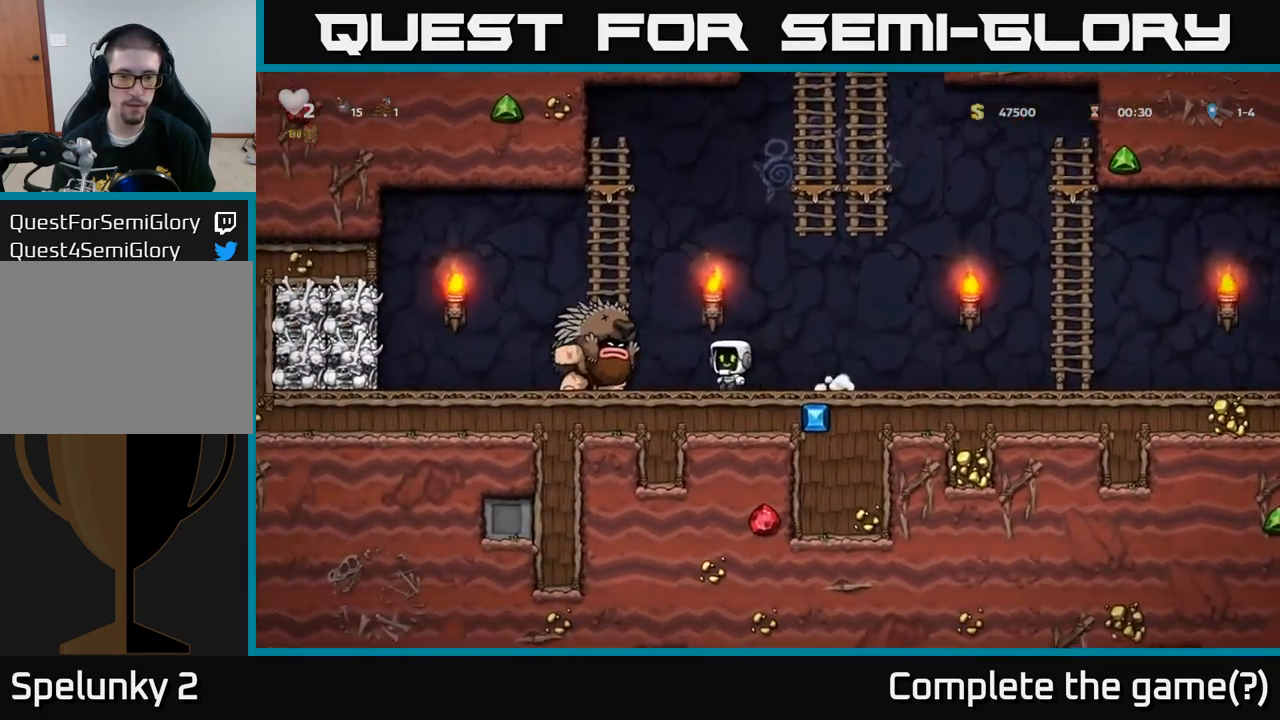
{"buttons": [], "left_stick": "right", "events": [[34, "left_stick", "right"]]}
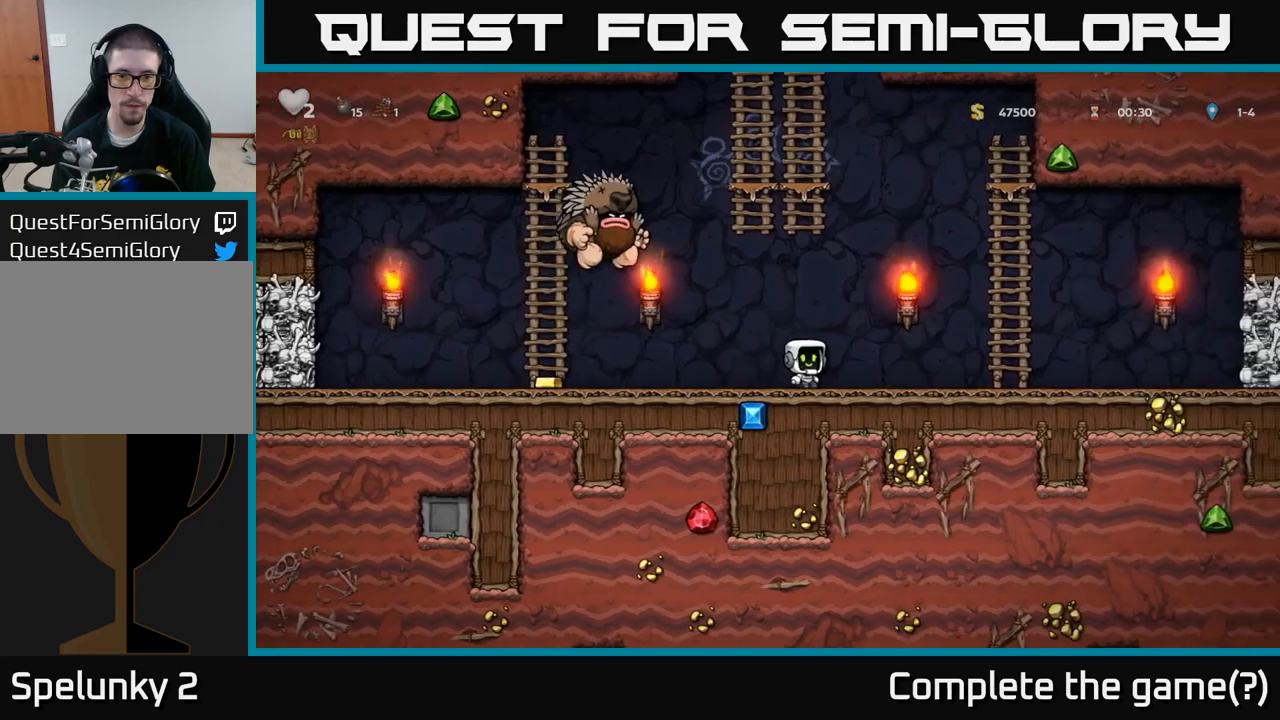
{"buttons": ["A"], "left_stick": "up", "events": [[183, "left_stick", "center"], [283, "left_stick", "right"], [350, "A", "down"], [500, "left_stick", "up"]]}
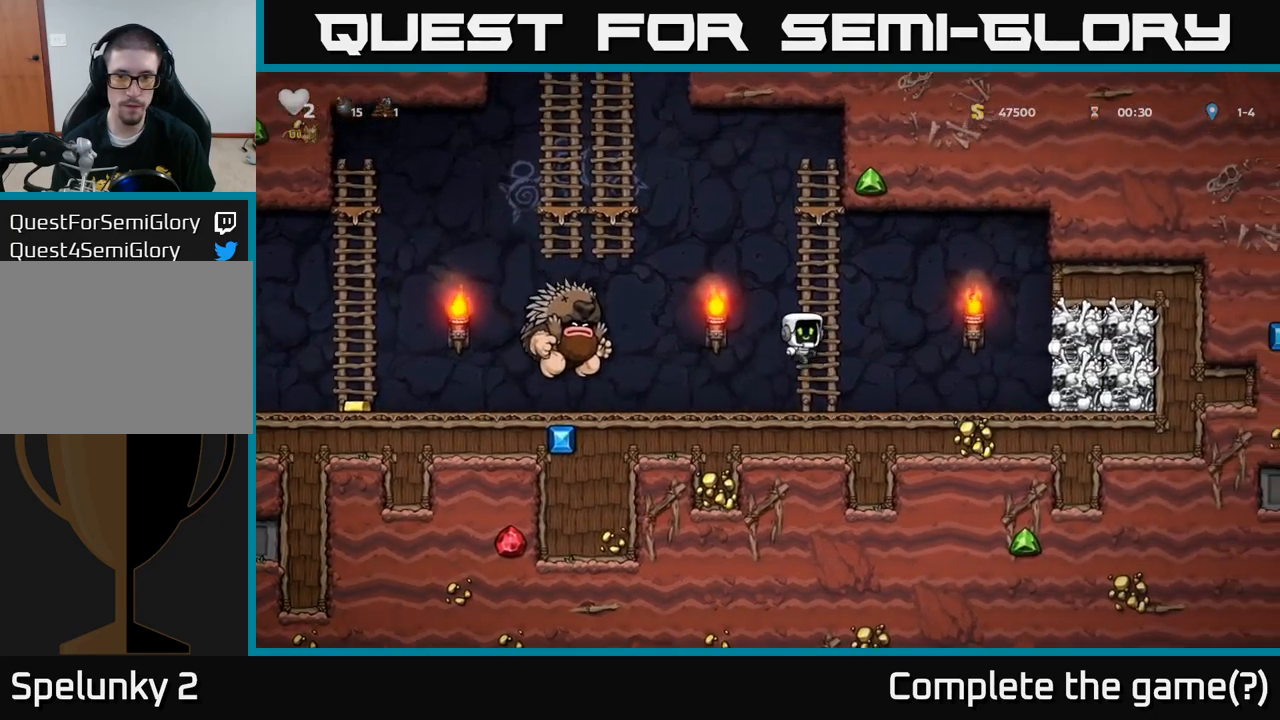
{"buttons": [], "left_stick": "center", "events": [[50, "A", "up"], [400, "left_stick", "center"]]}
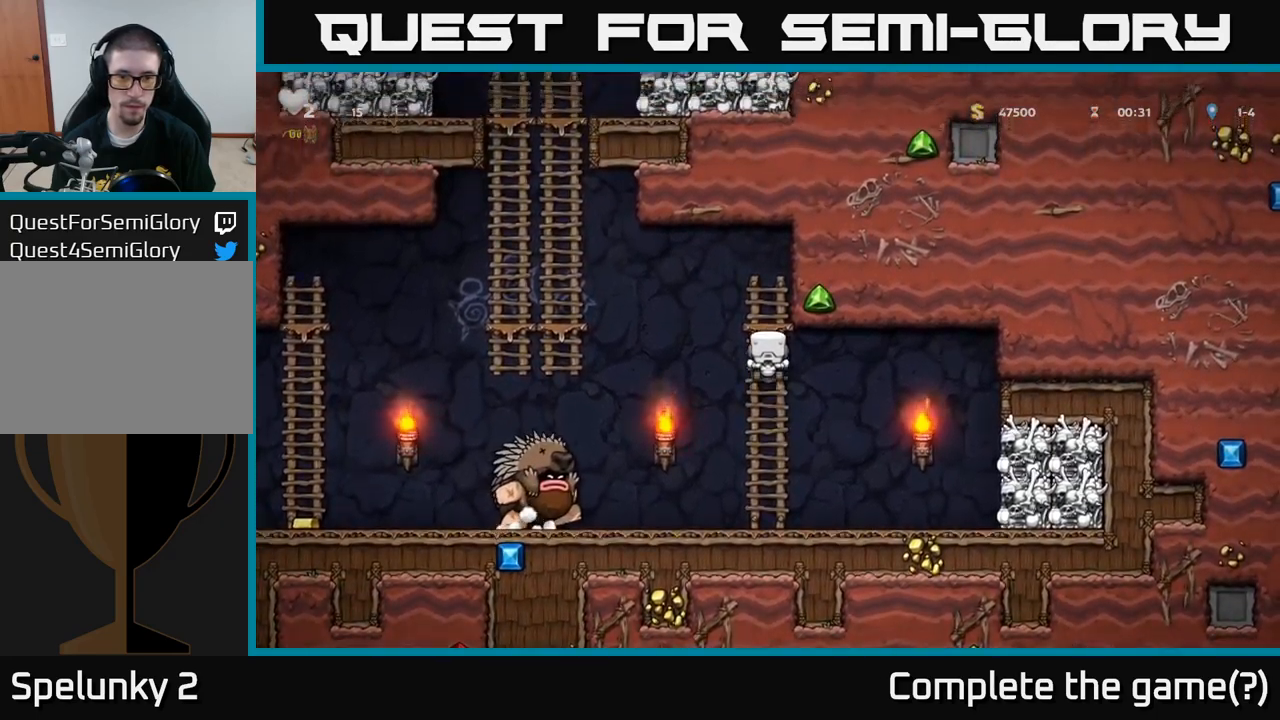
{"buttons": [], "left_stick": "left", "events": [[500, "left_stick", "left"]]}
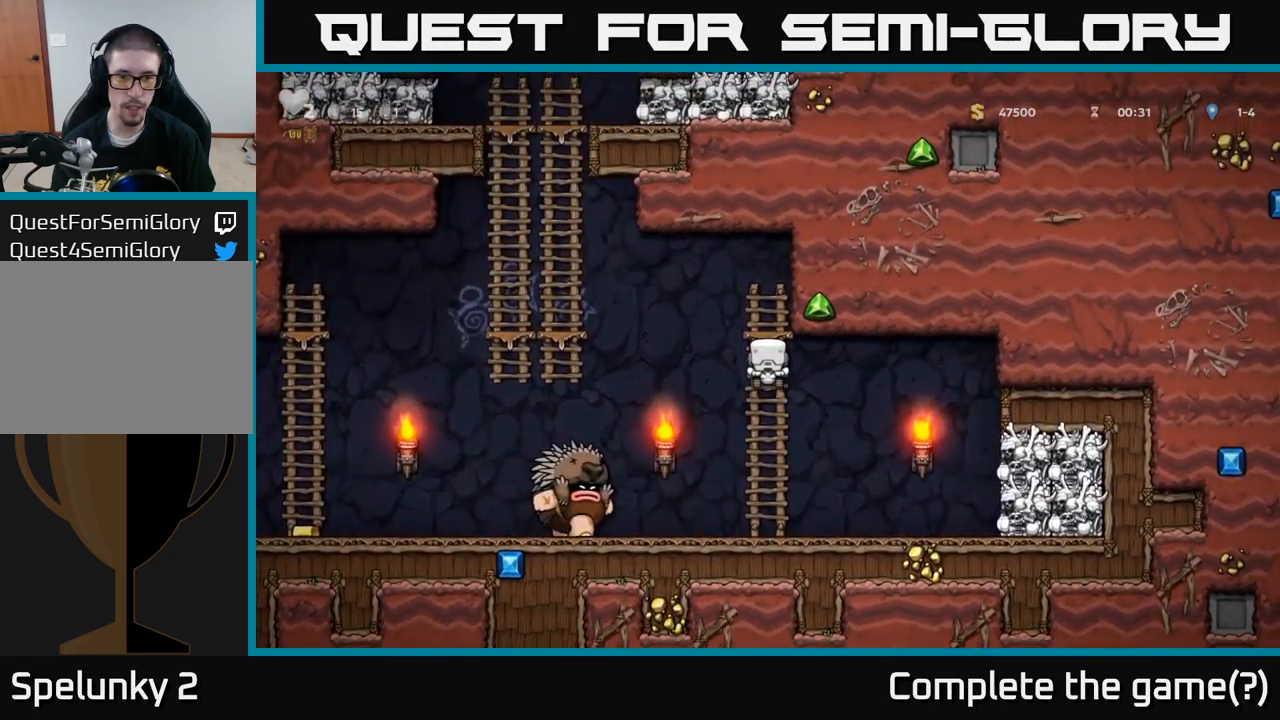
{"buttons": [], "left_stick": "left", "events": [[67, "A", "down"], [467, "A", "up"]]}
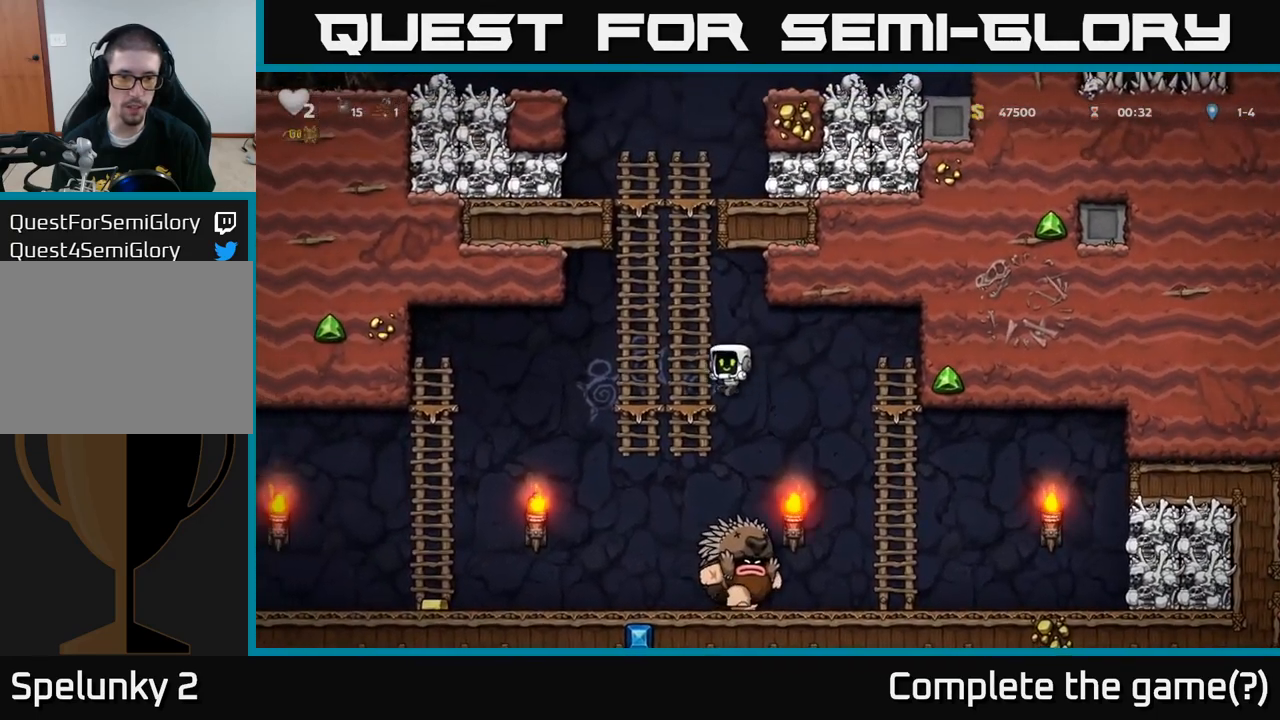
{"buttons": [], "left_stick": "left", "events": [[33, "left_stick", "up-left"], [183, "left_stick", "left"], [217, "A", "down"], [317, "A", "up"]]}
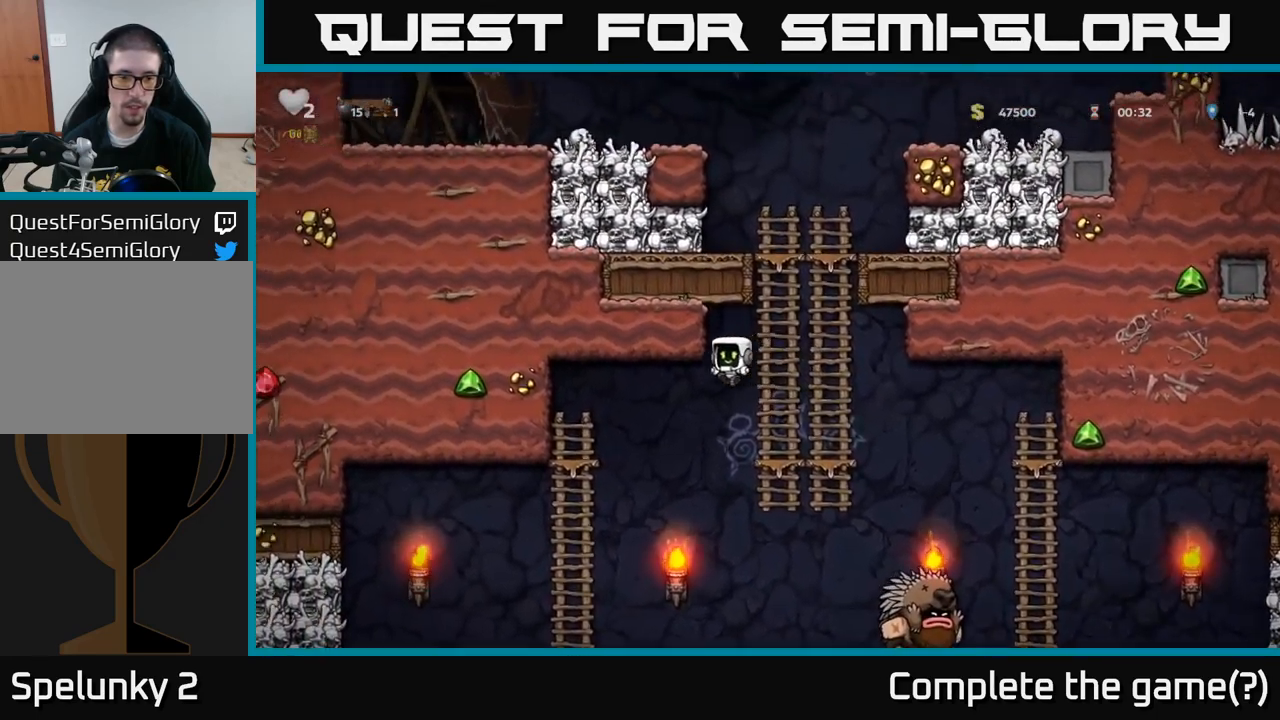
{"buttons": [], "left_stick": "right", "events": [[350, "left_stick", "right"]]}
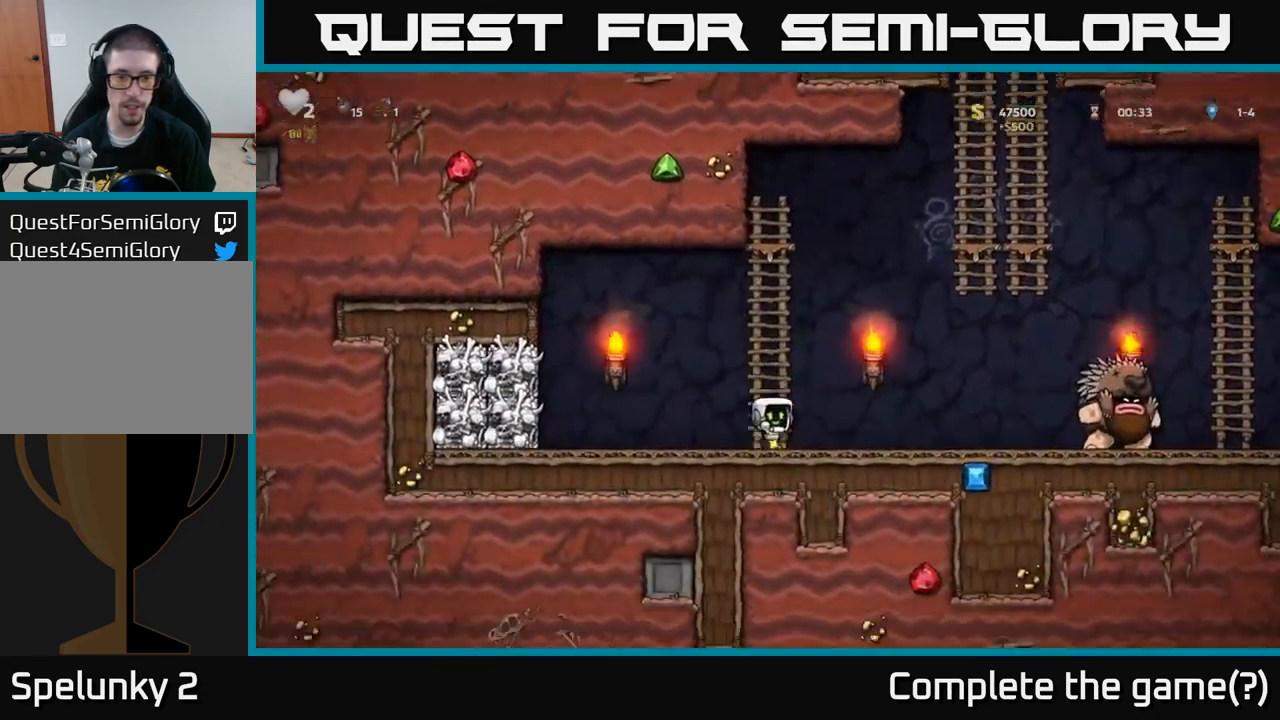
{"buttons": [], "left_stick": "left", "events": [[483, "left_stick", "left"]]}
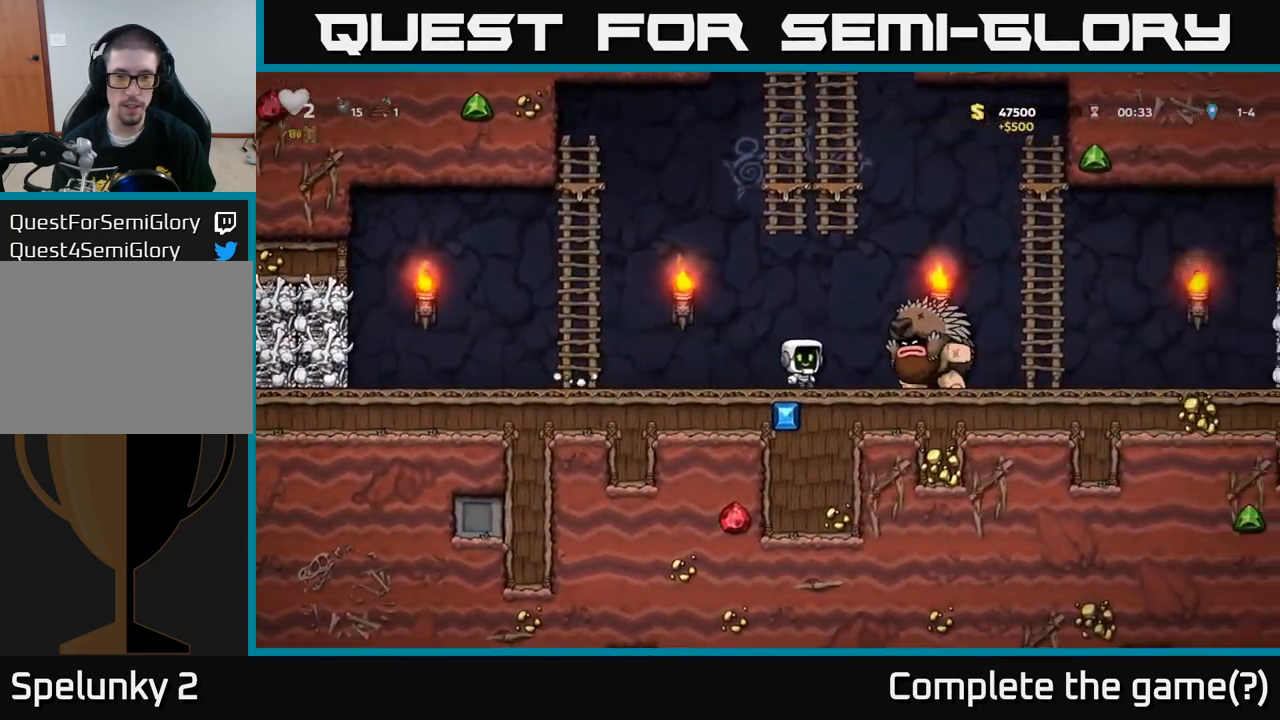
{"buttons": ["A"], "left_stick": "left", "events": [[350, "A", "down"]]}
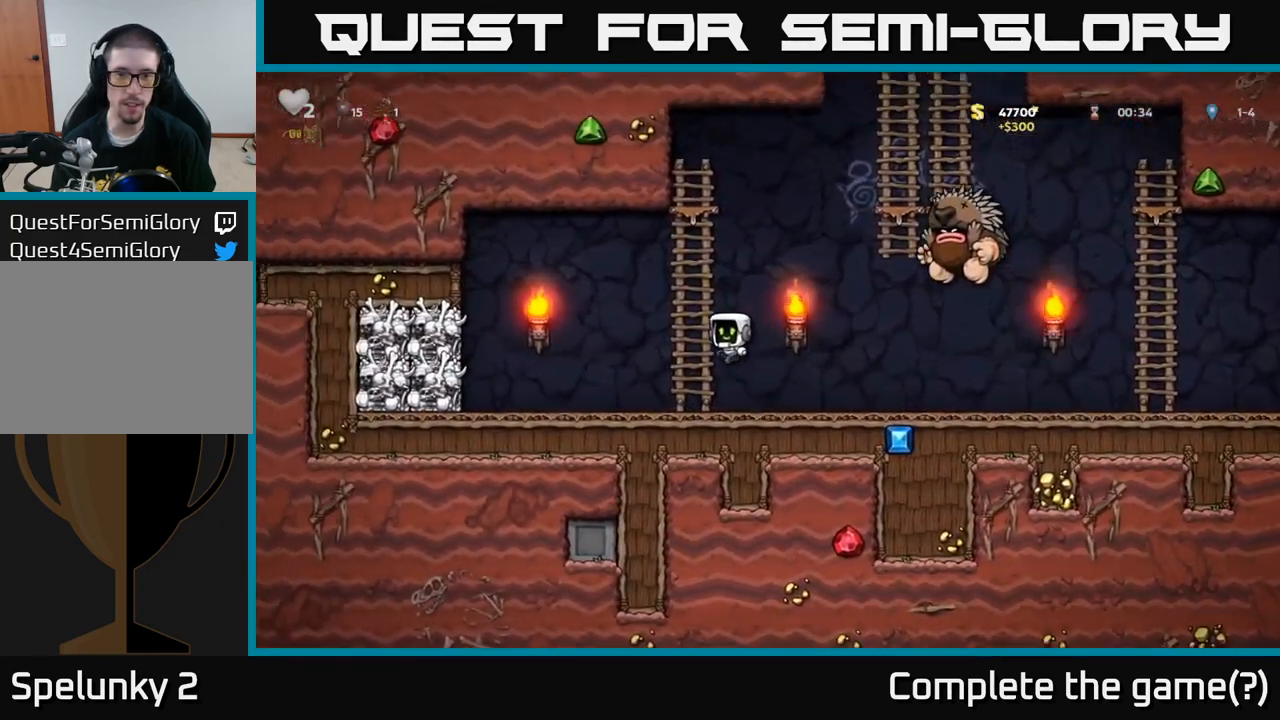
{"buttons": [], "left_stick": "up", "events": [[50, "left_stick", "up"], [100, "A", "up"]]}
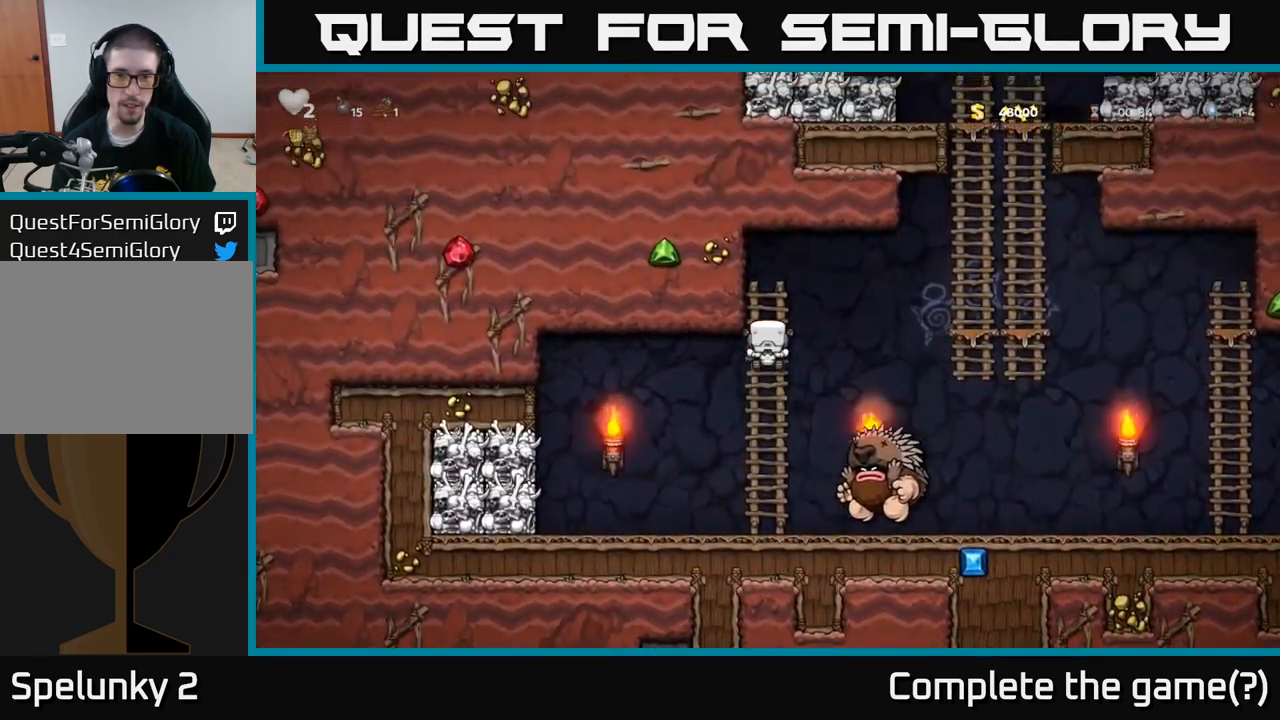
{"buttons": ["A"], "left_stick": "right", "events": [[67, "left_stick", "right"], [83, "A", "down"]]}
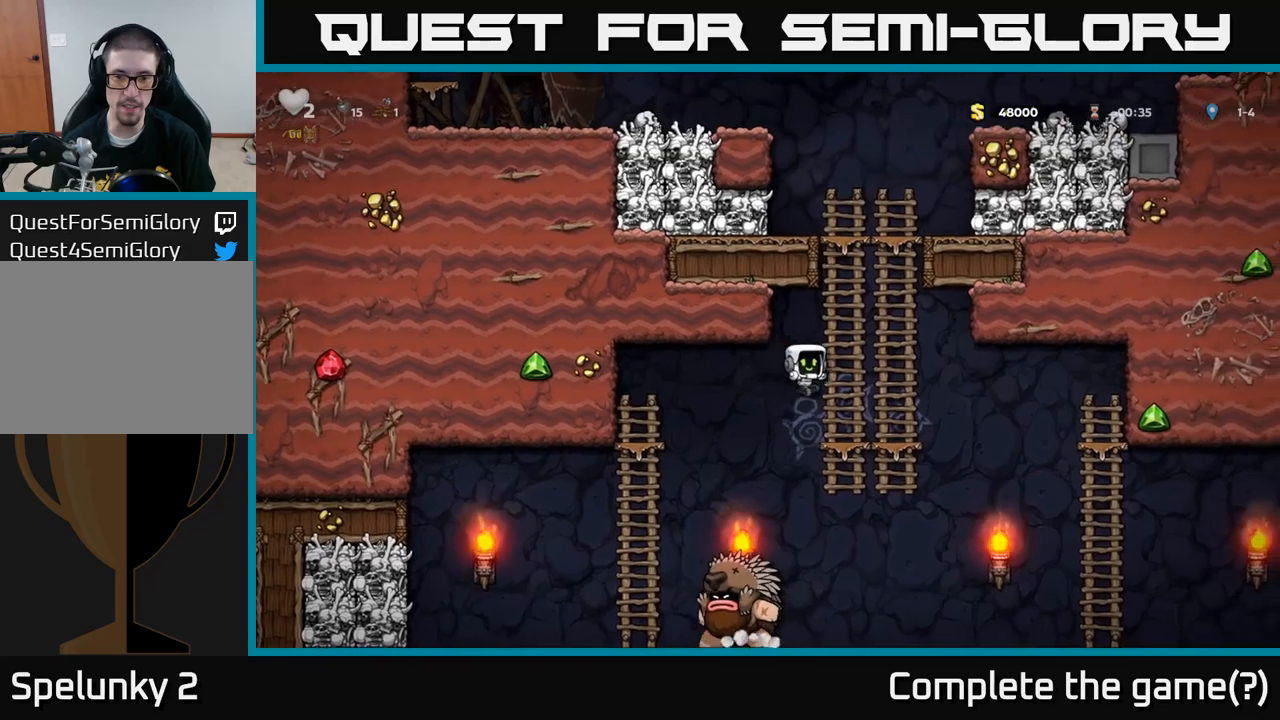
{"buttons": [], "left_stick": "center", "events": [[17, "A", "up"], [150, "left_stick", "up"], [233, "left_stick", "center"]]}
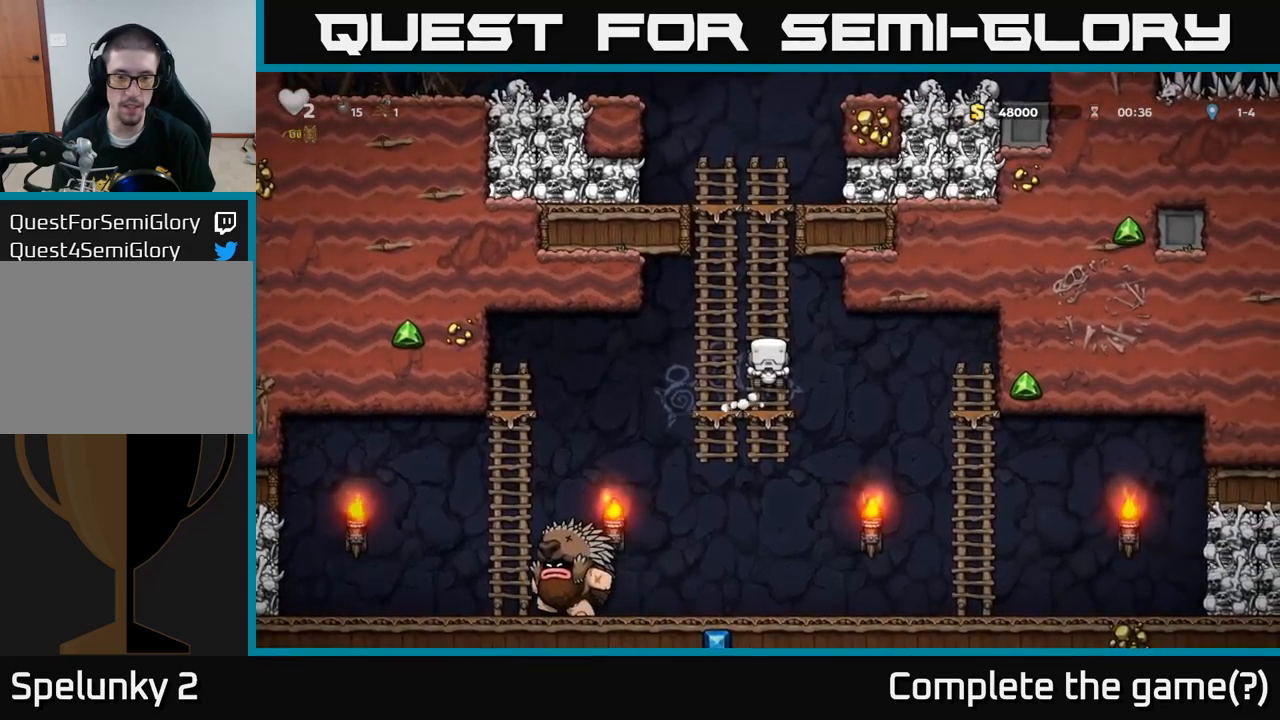
{"buttons": [], "left_stick": "up", "events": [[150, "left_stick", "up"]]}
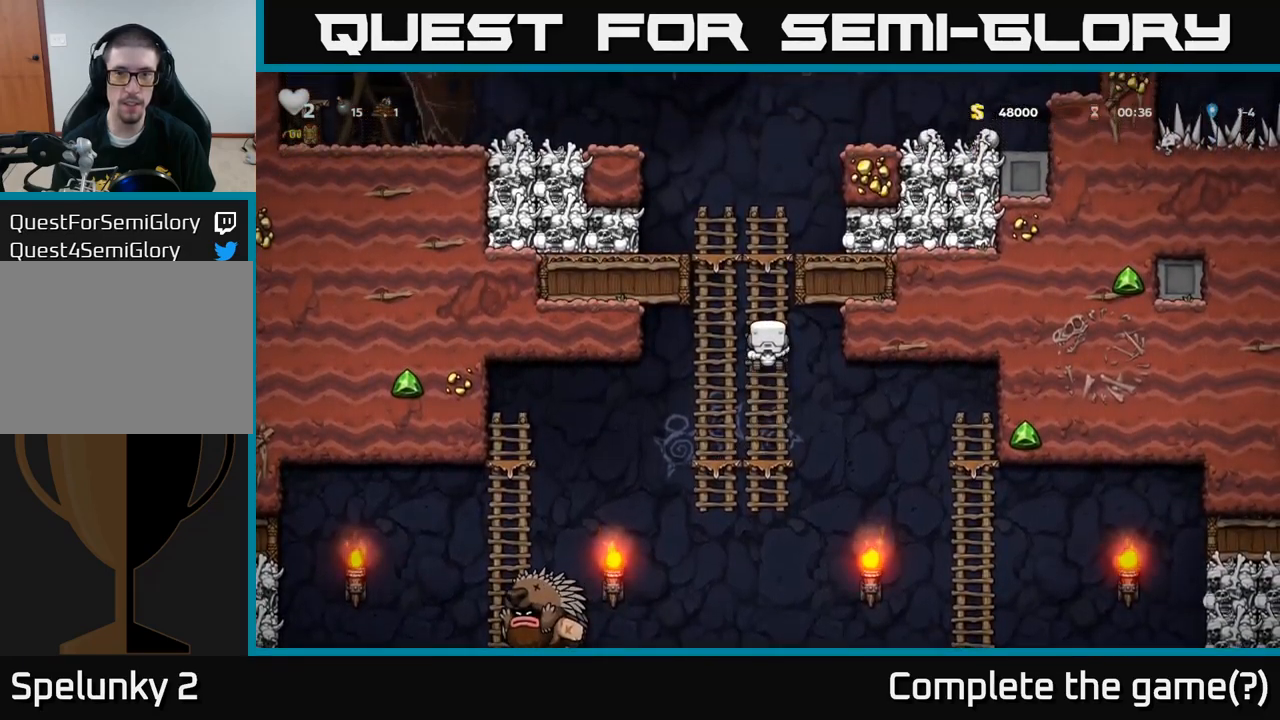
{"buttons": [], "left_stick": "right", "events": [[317, "A", "down"], [383, "X", "down"], [383, "left_stick", "right"], [450, "A", "up"], [467, "X", "up"]]}
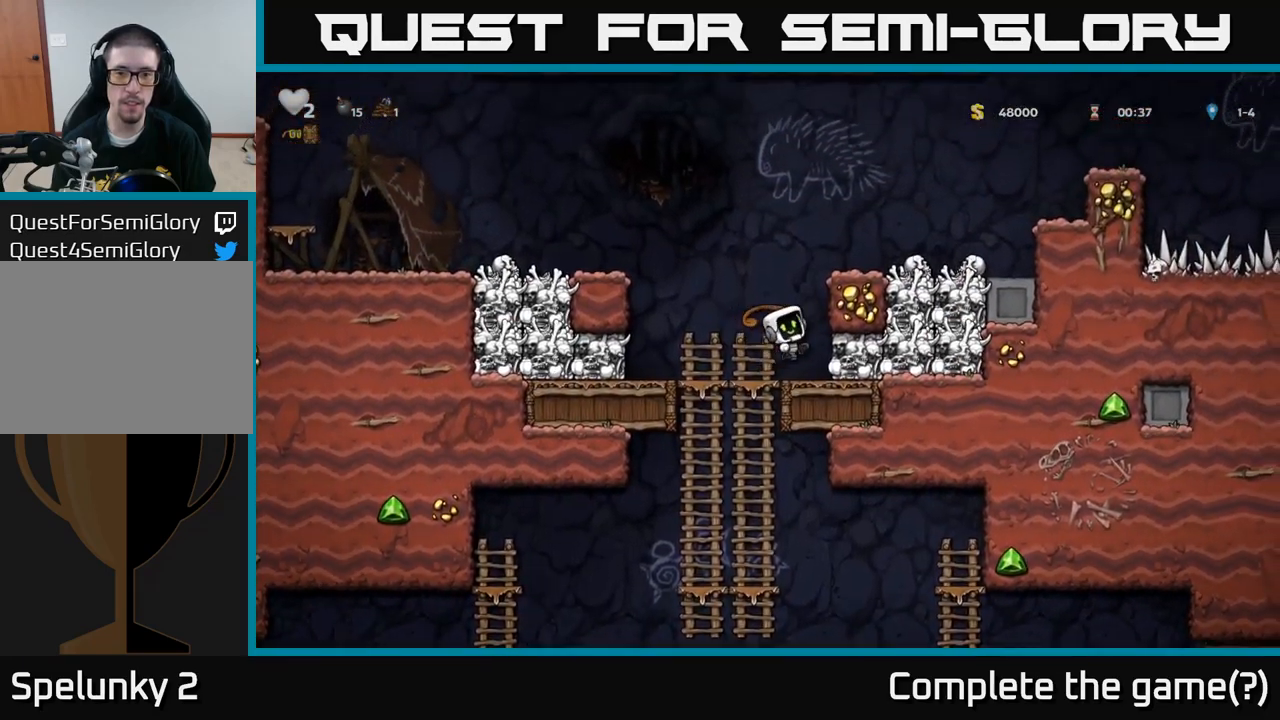
{"buttons": [], "left_stick": "right", "events": [[33, "left_stick", "center"], [483, "left_stick", "right"]]}
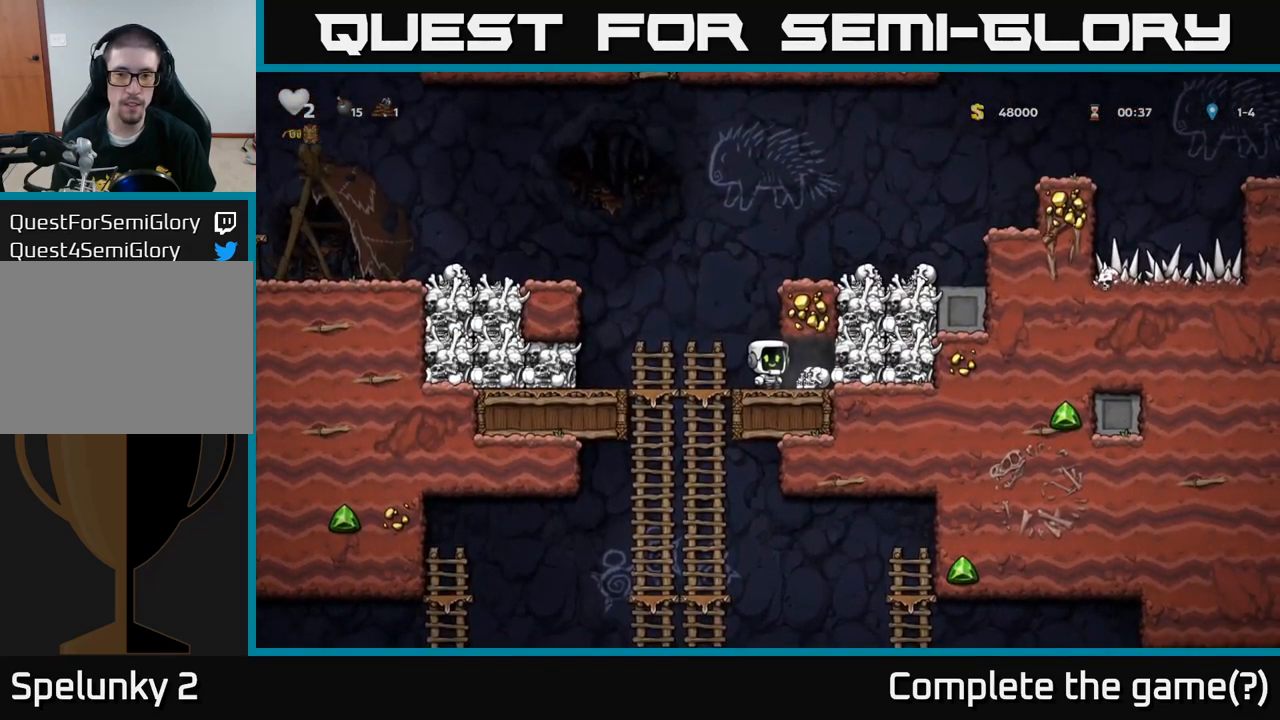
{"buttons": [], "left_stick": "down", "events": [[133, "left_stick", "down"], [150, "X", "down"], [200, "X", "up"], [250, "left_stick", "left"], [500, "left_stick", "down"]]}
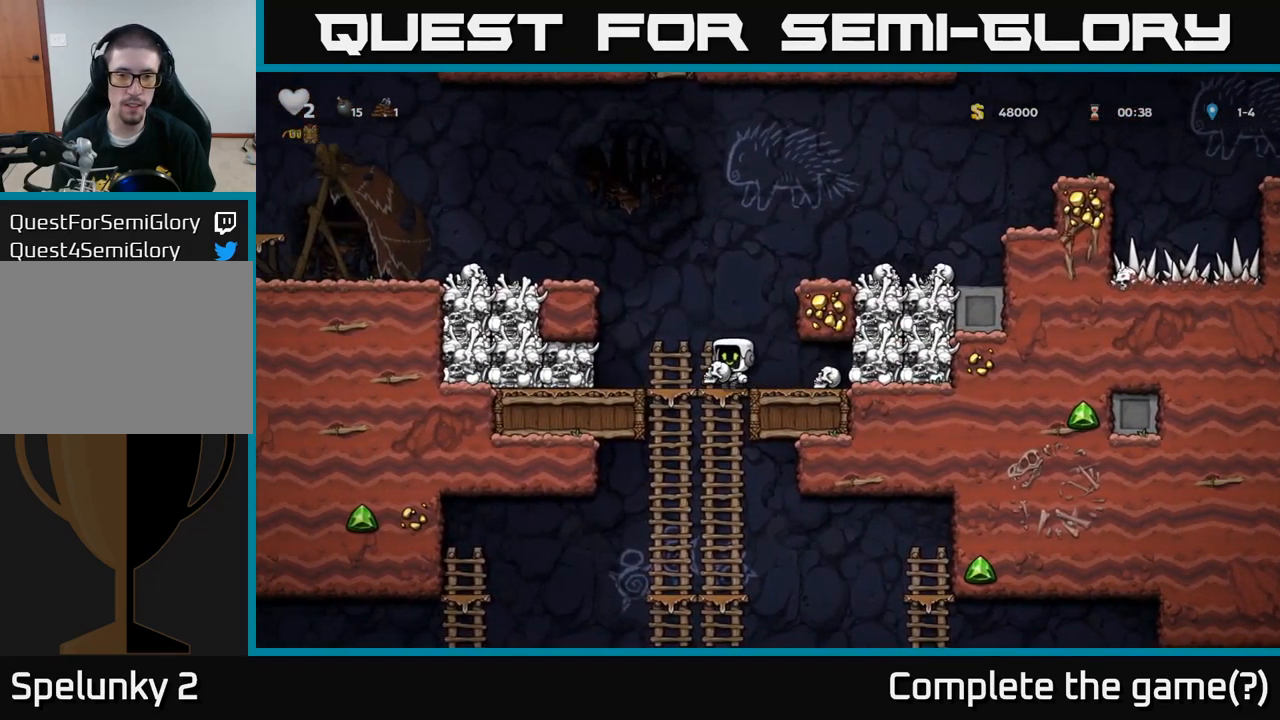
{"buttons": [], "left_stick": "down", "events": []}
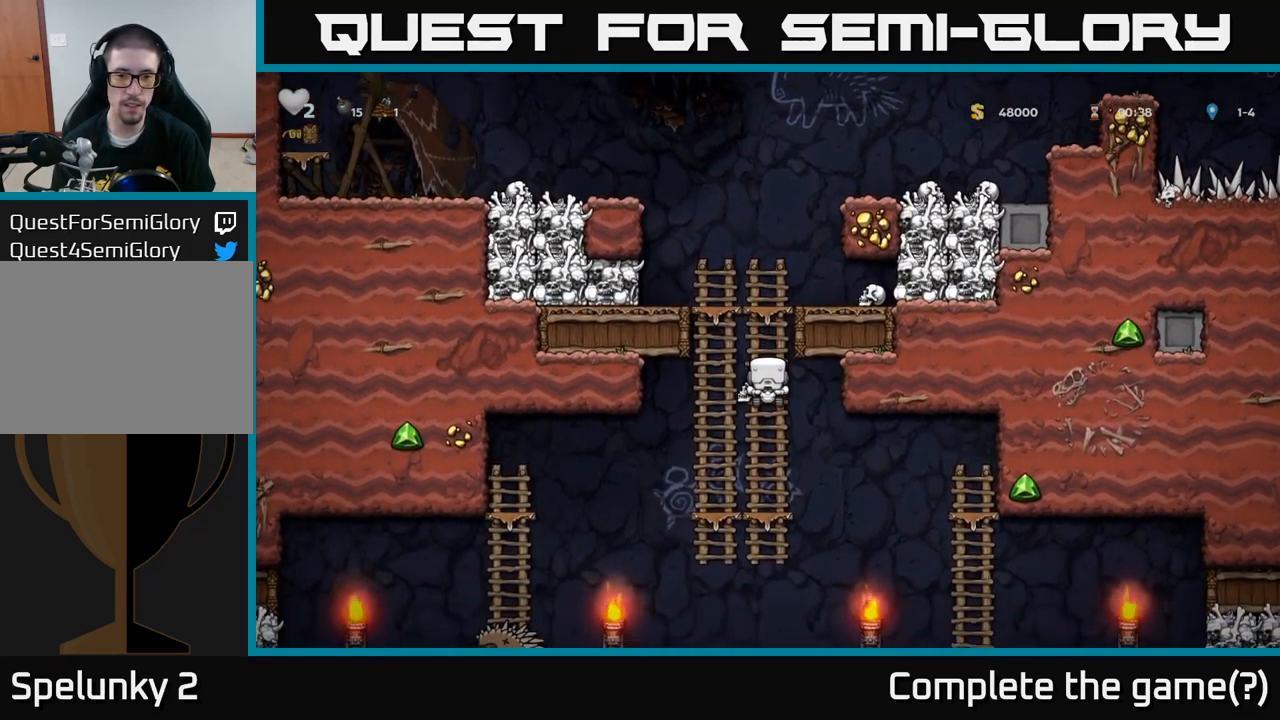
{"buttons": [], "left_stick": "down", "events": []}
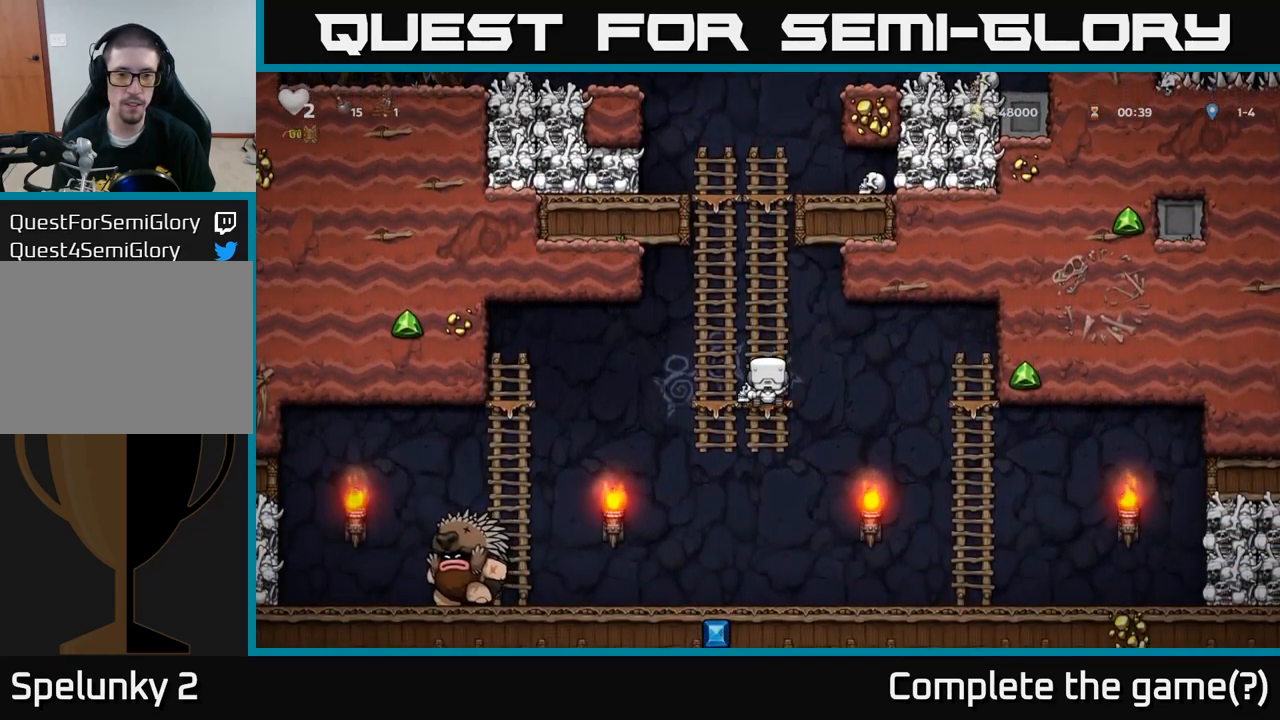
{"buttons": [], "left_stick": "right", "events": [[250, "left_stick", "down-right"], [367, "left_stick", "right"]]}
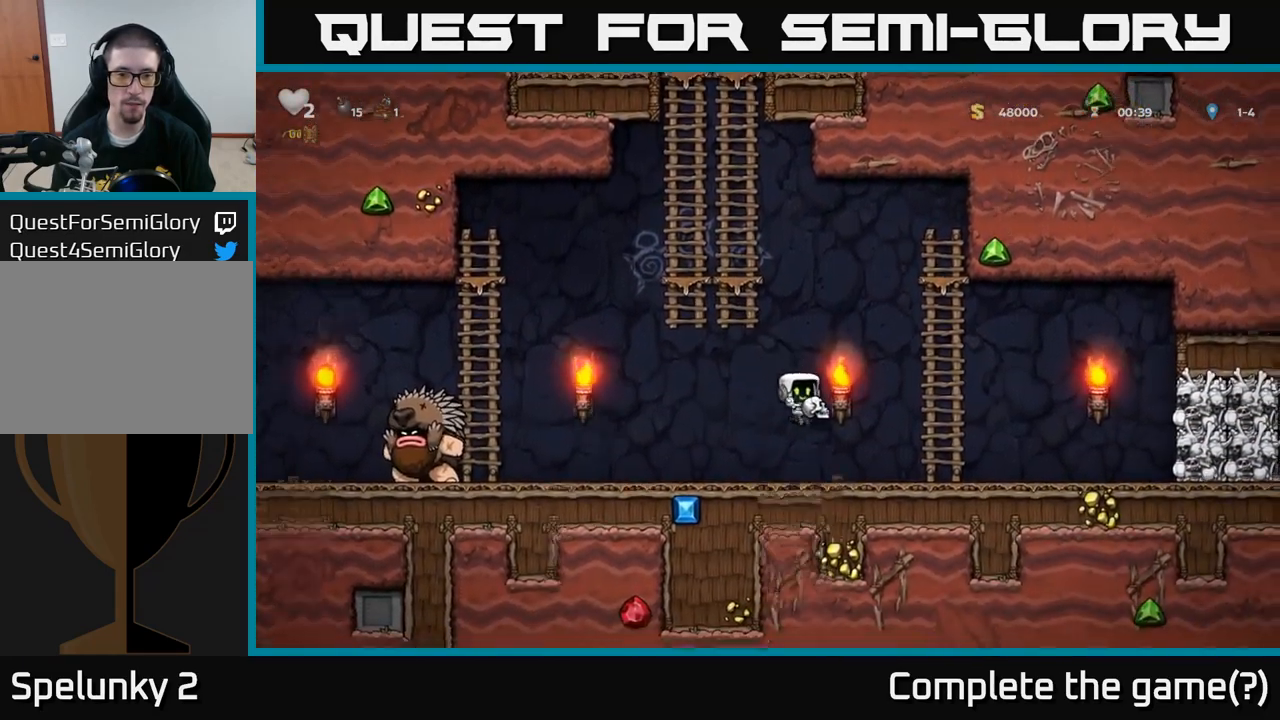
{"buttons": [], "left_stick": "right", "events": [[50, "left_stick", "left"], [350, "X", "down"], [400, "X", "up"], [433, "left_stick", "right"]]}
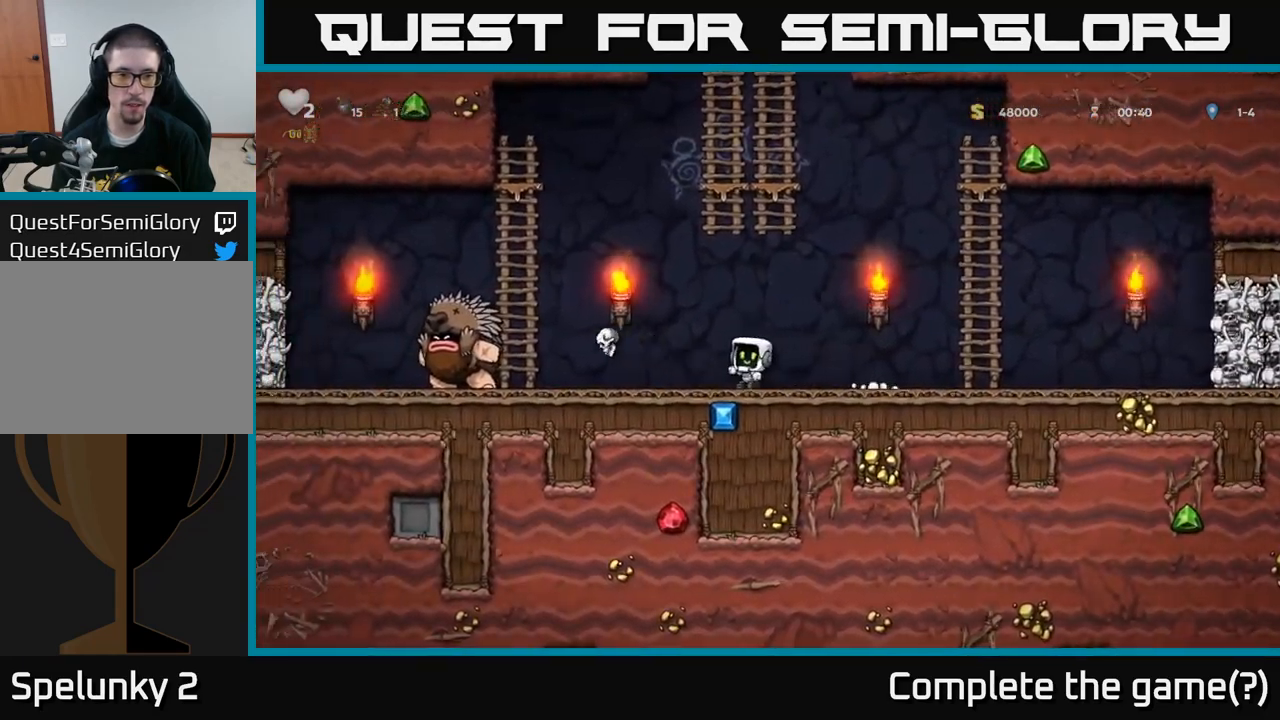
{"buttons": ["A"], "left_stick": "right", "events": [[233, "left_stick", "center"], [383, "left_stick", "right"], [500, "A", "down"]]}
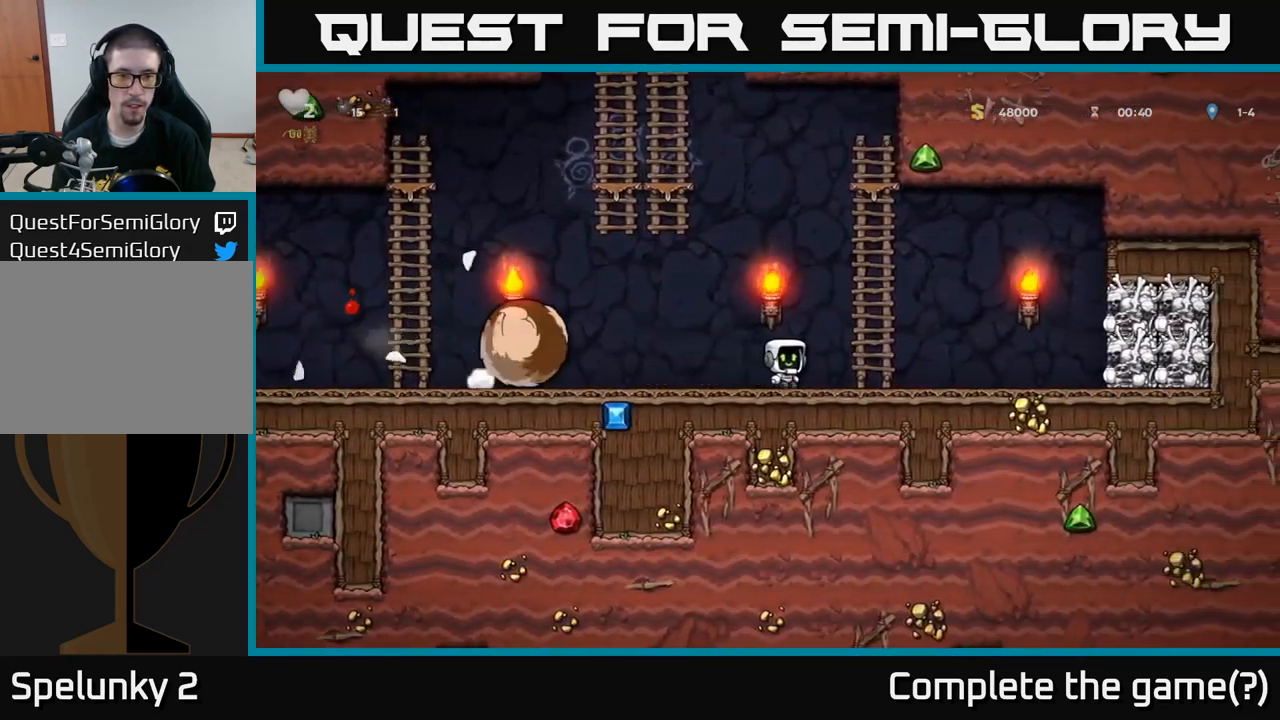
{"buttons": [], "left_stick": "up", "events": [[134, "left_stick", "up"], [184, "A", "up"]]}
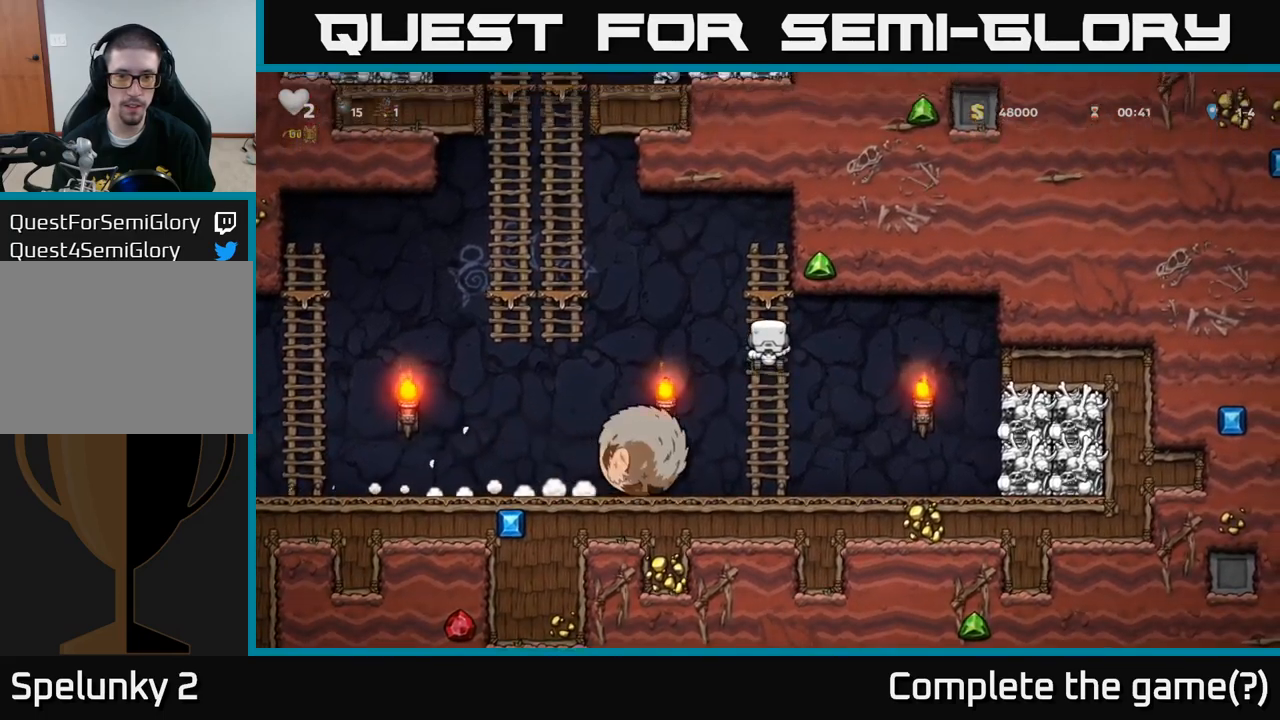
{"buttons": [], "left_stick": "center", "events": [[84, "left_stick", "center"]]}
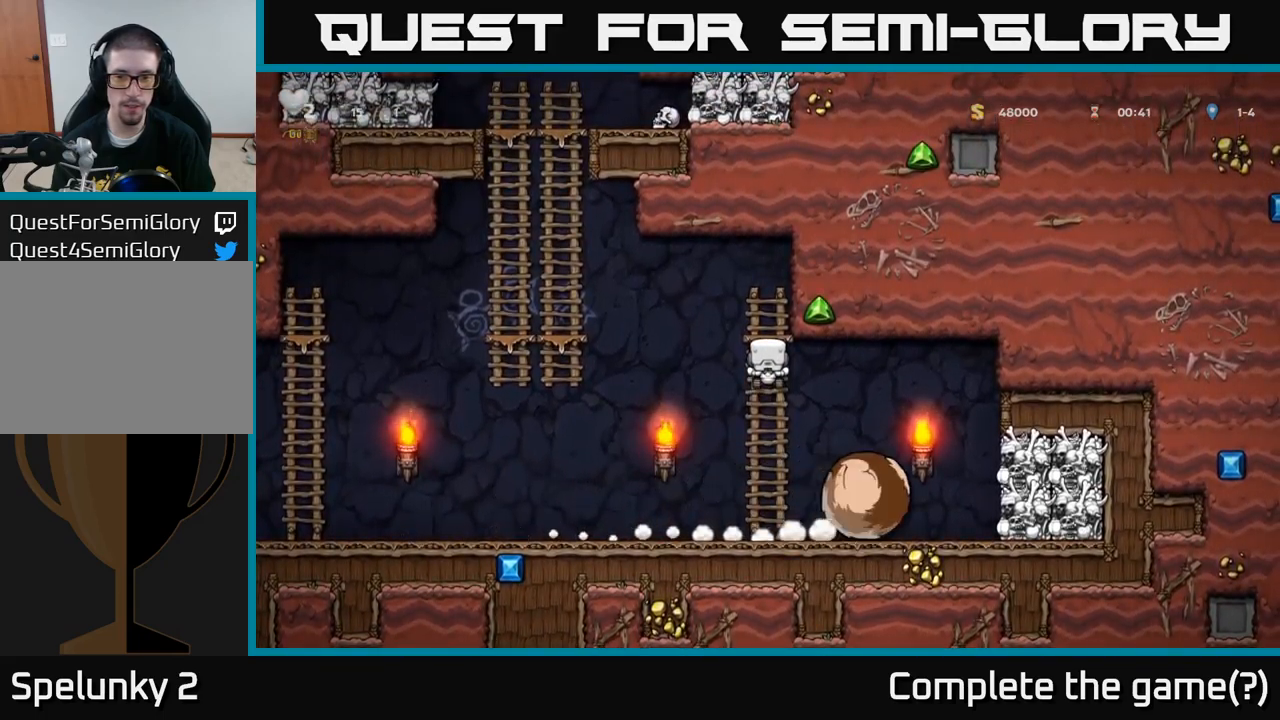
{"buttons": [], "left_stick": "center", "events": []}
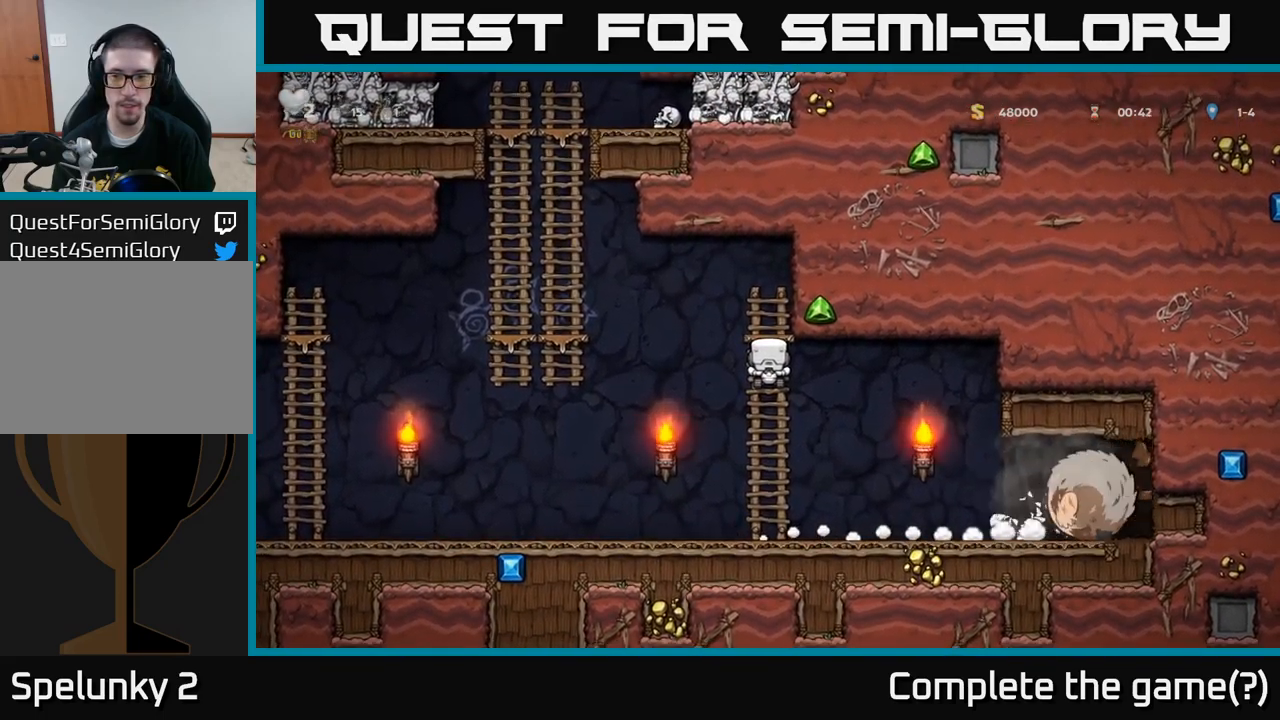
{"buttons": [], "left_stick": "right", "events": [[217, "left_stick", "down-right"], [350, "A", "down"], [467, "A", "up"], [500, "left_stick", "right"]]}
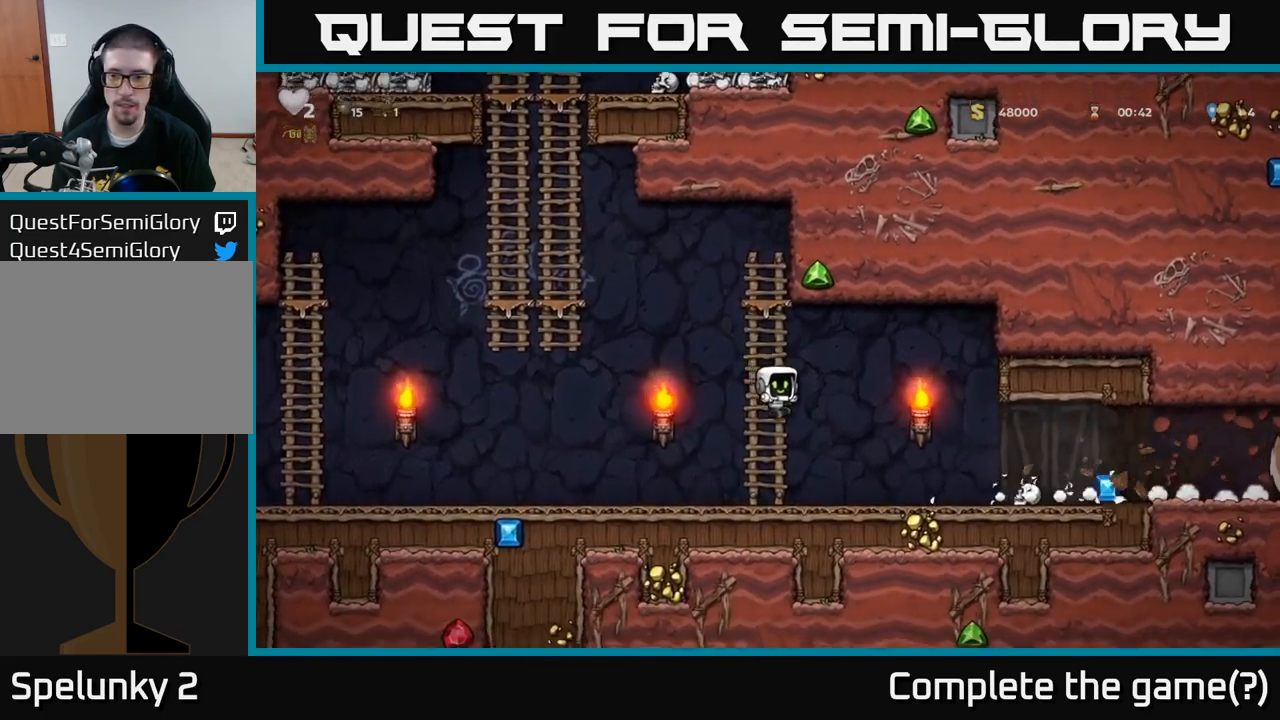
{"buttons": [], "left_stick": "right", "events": []}
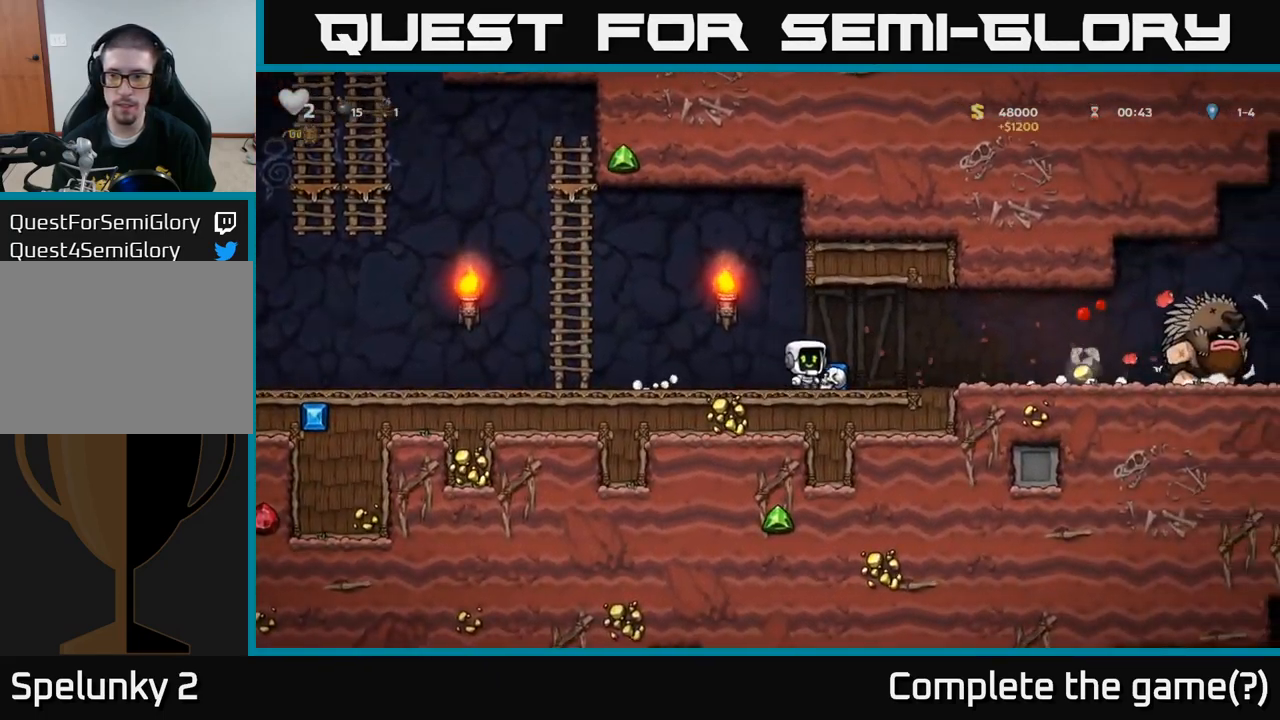
{"buttons": [], "left_stick": "right", "events": [[117, "left_stick", "left"], [434, "left_stick", "right"]]}
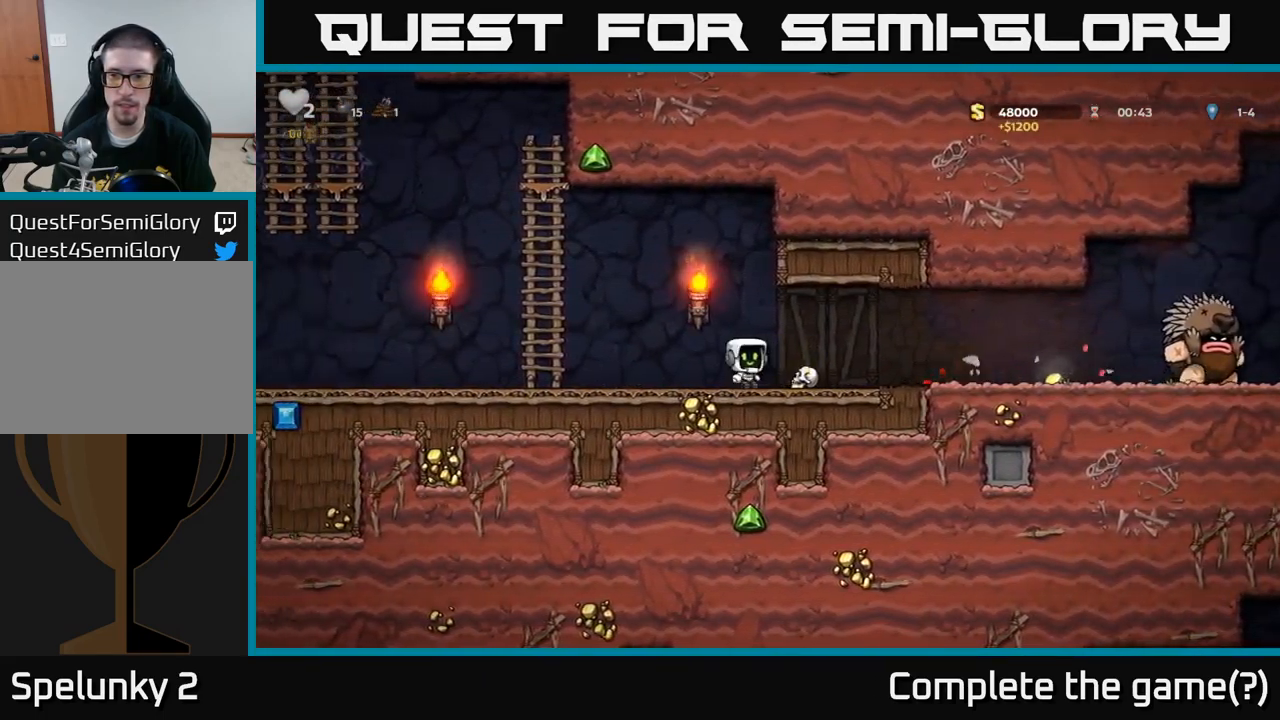
{"buttons": [], "left_stick": "right", "events": []}